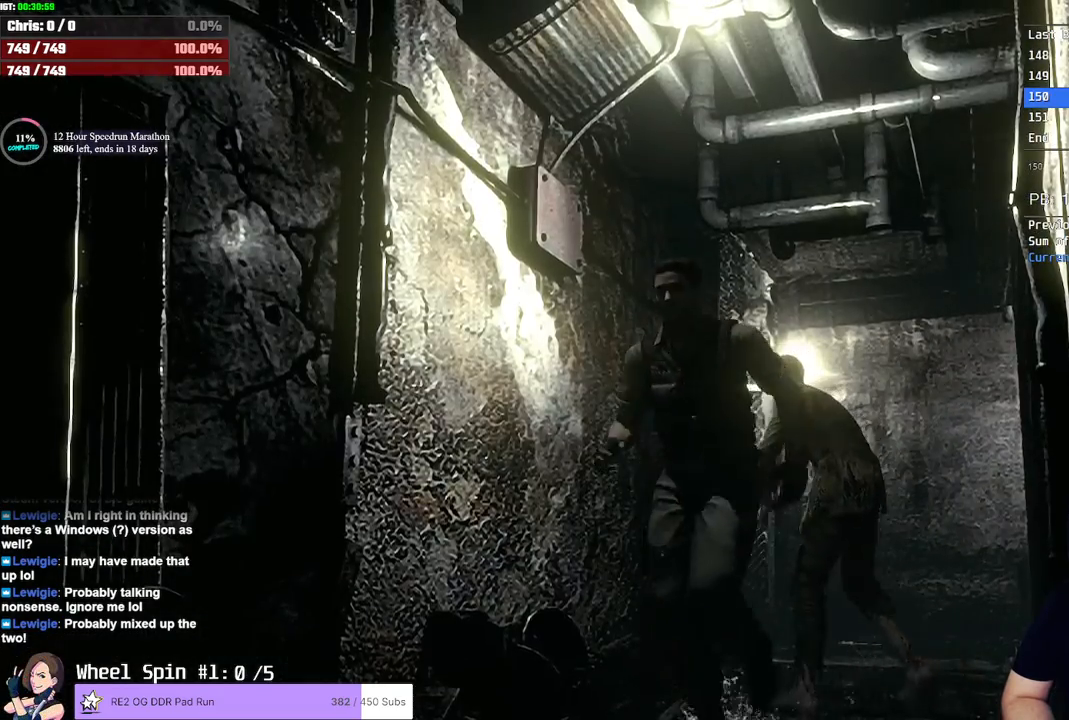
Gameplay with a controller (PlayStation layout); each line is a JSON object with the inputs held at the frame after it. "button_events" lists button changes between this image and that frame as [ms after this image, input, new state], when the widget could be followed in between (sticks are given only as held states). Not read: R3.
{"buttons": [], "left_stick": "down-left", "right_stick": "center", "button_events": []}
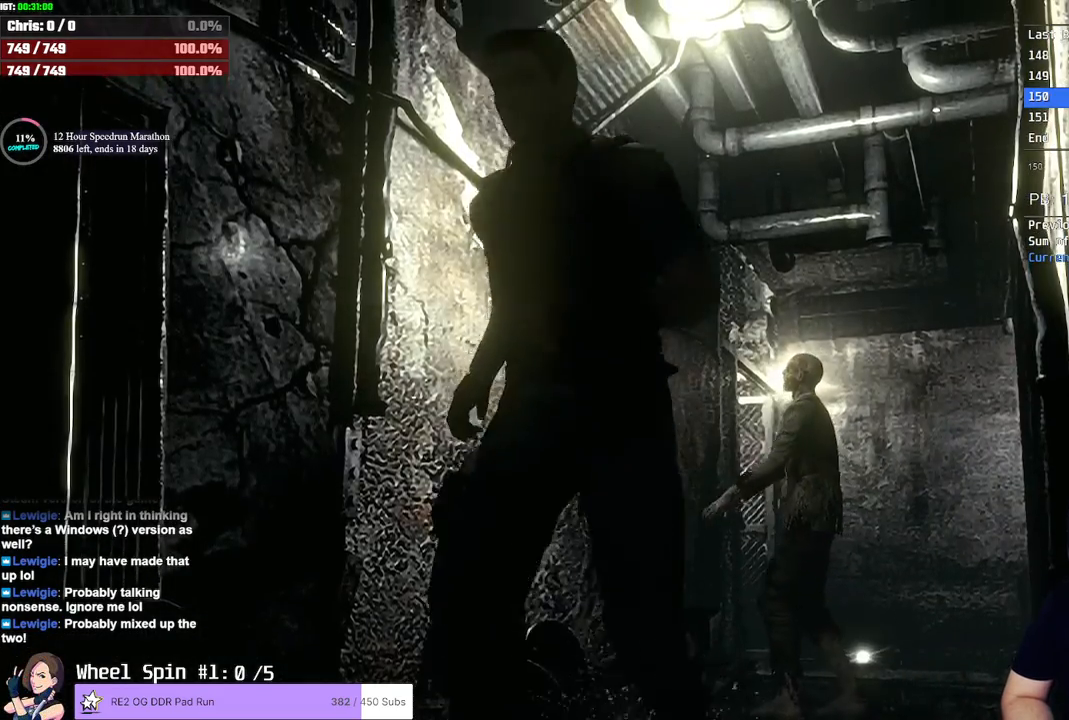
{"buttons": [], "left_stick": "down-left", "right_stick": "center", "button_events": []}
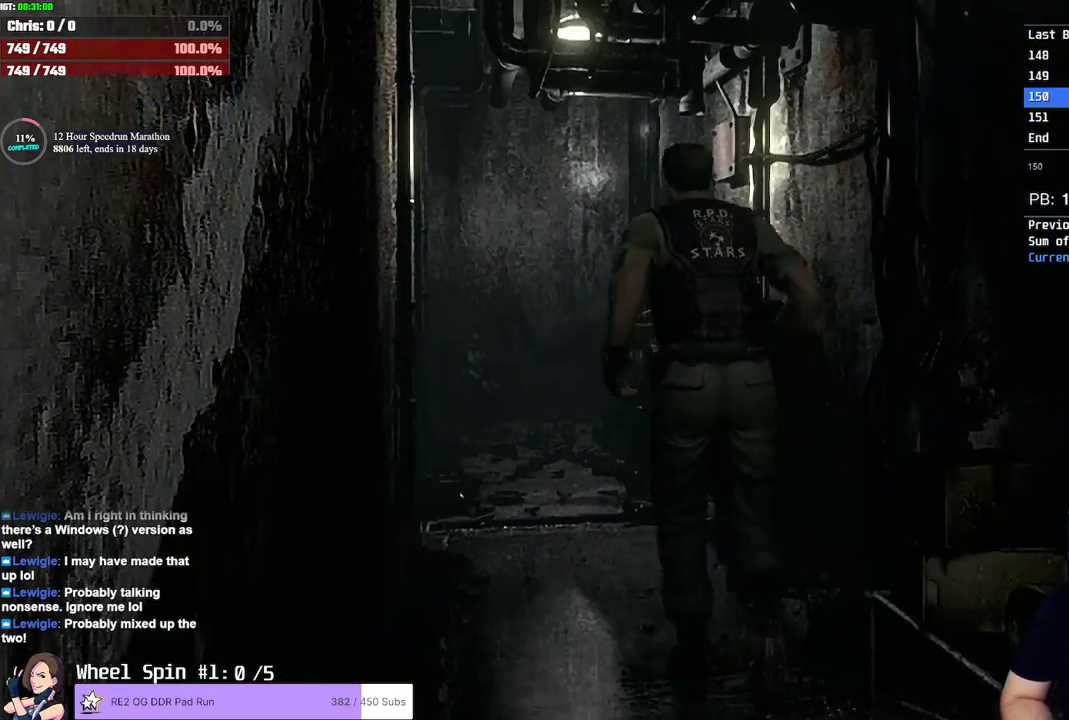
{"buttons": [], "left_stick": "down-left", "right_stick": "center", "button_events": []}
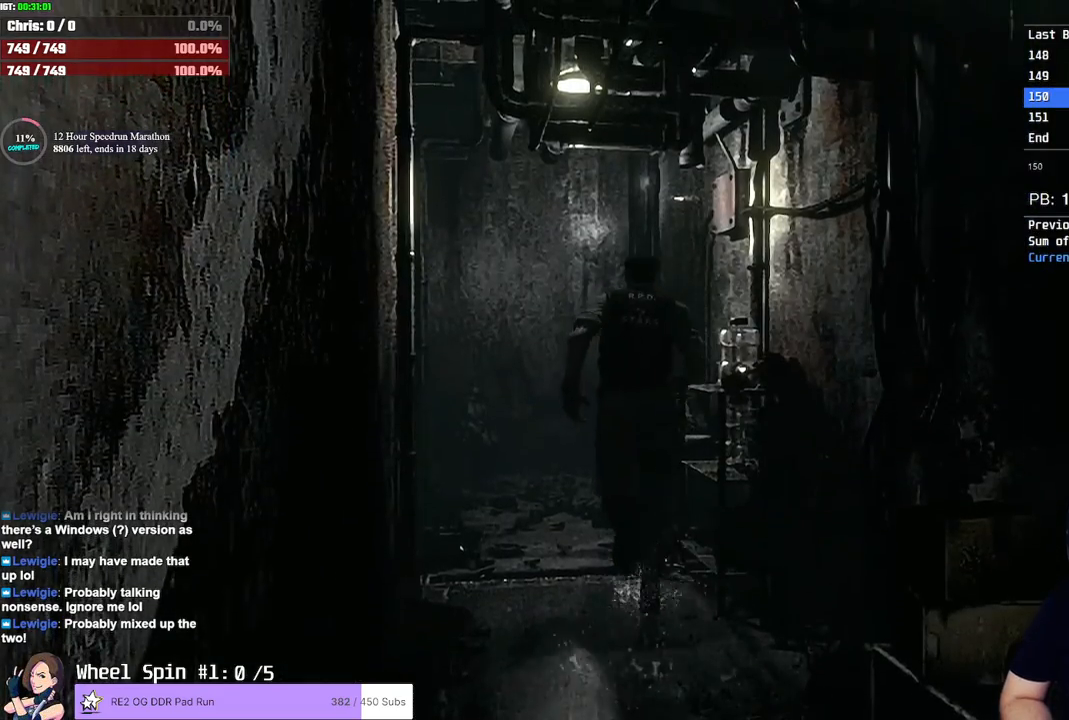
{"buttons": [], "left_stick": "down-left", "right_stick": "center", "button_events": []}
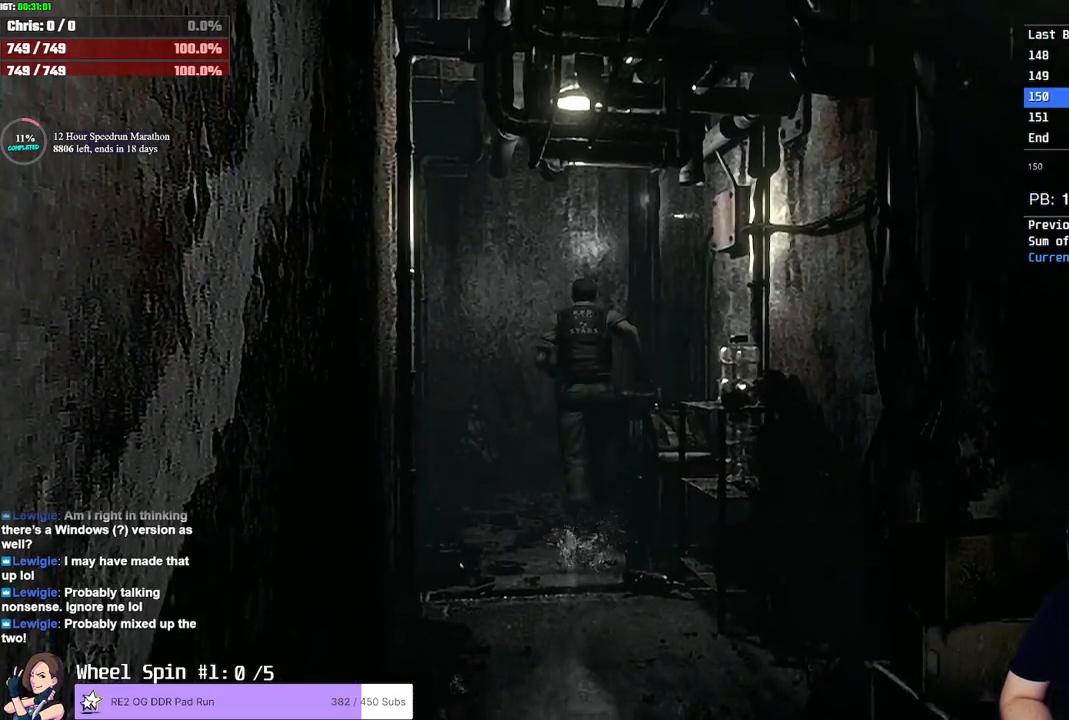
{"buttons": [], "left_stick": "down-left", "right_stick": "center", "button_events": []}
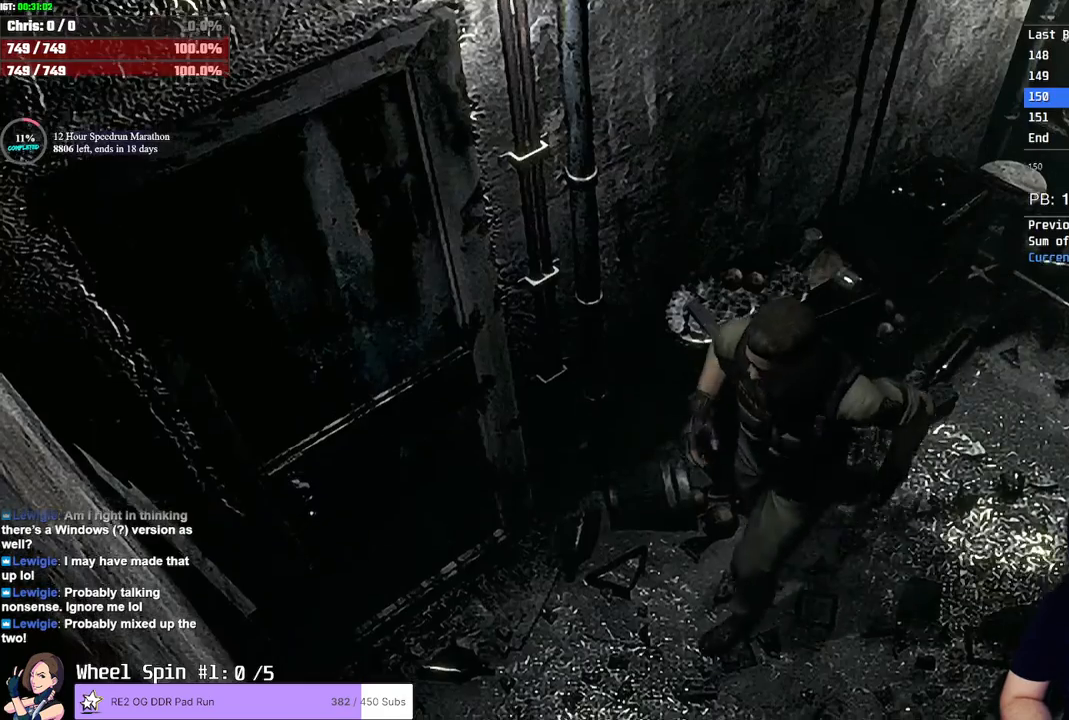
{"buttons": ["CROSS"], "left_stick": "left", "right_stick": "center"}
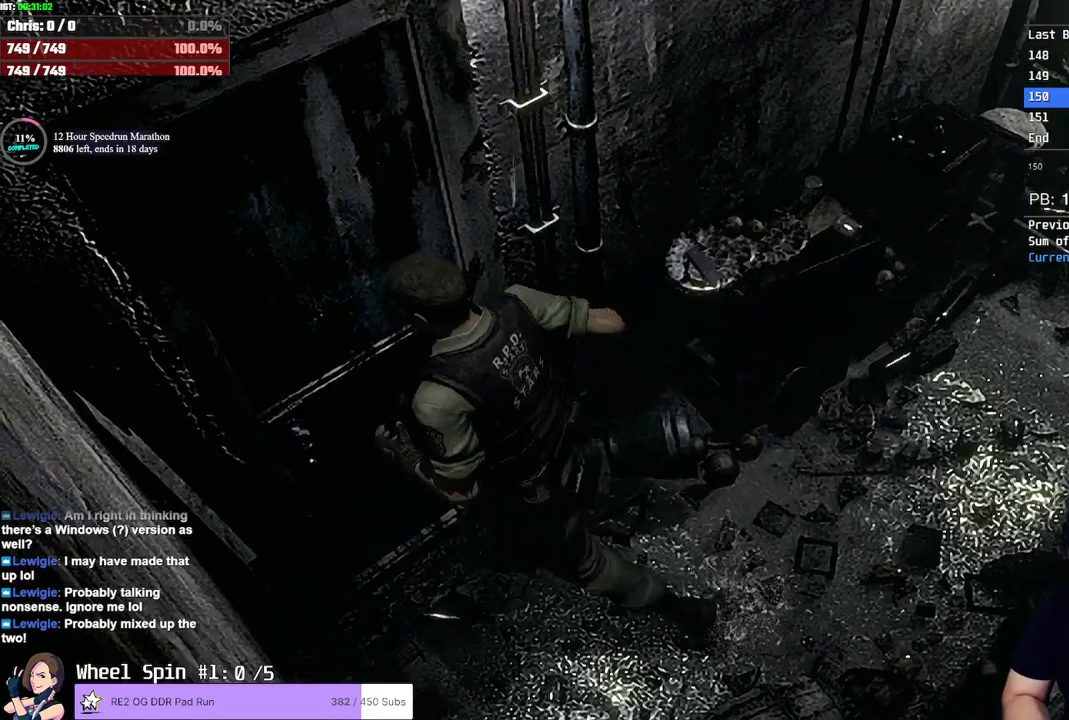
{"buttons": [], "left_stick": "center", "right_stick": "center"}
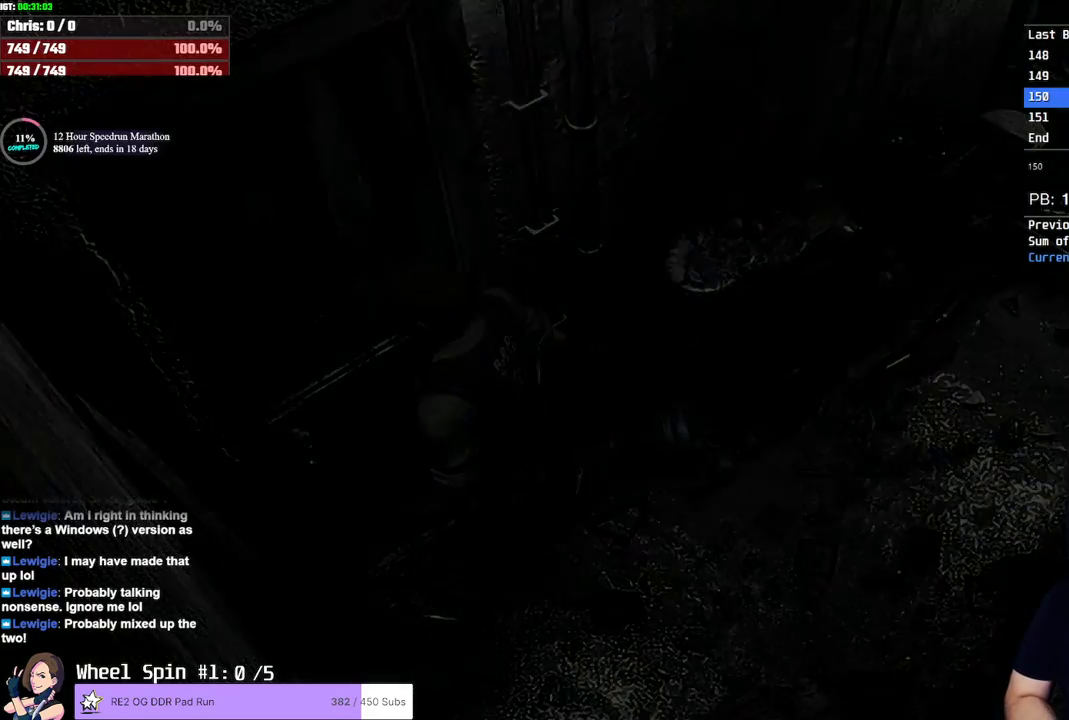
{"buttons": [], "left_stick": "center", "right_stick": "center", "button_events": []}
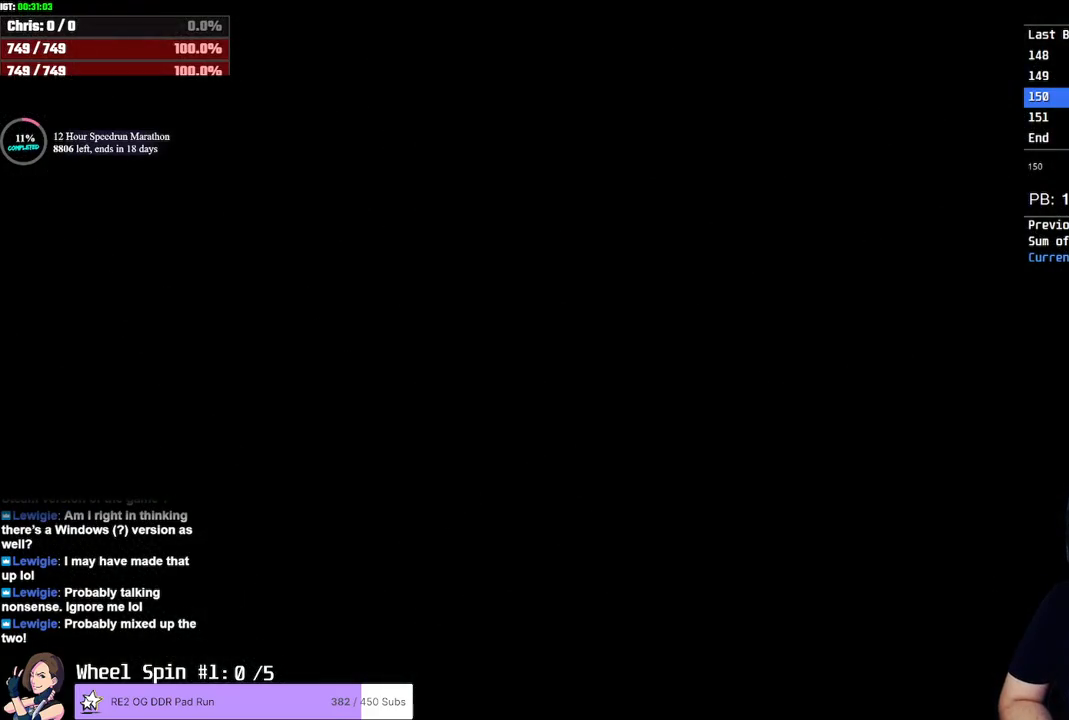
{"buttons": [], "left_stick": "center", "right_stick": "center", "button_events": []}
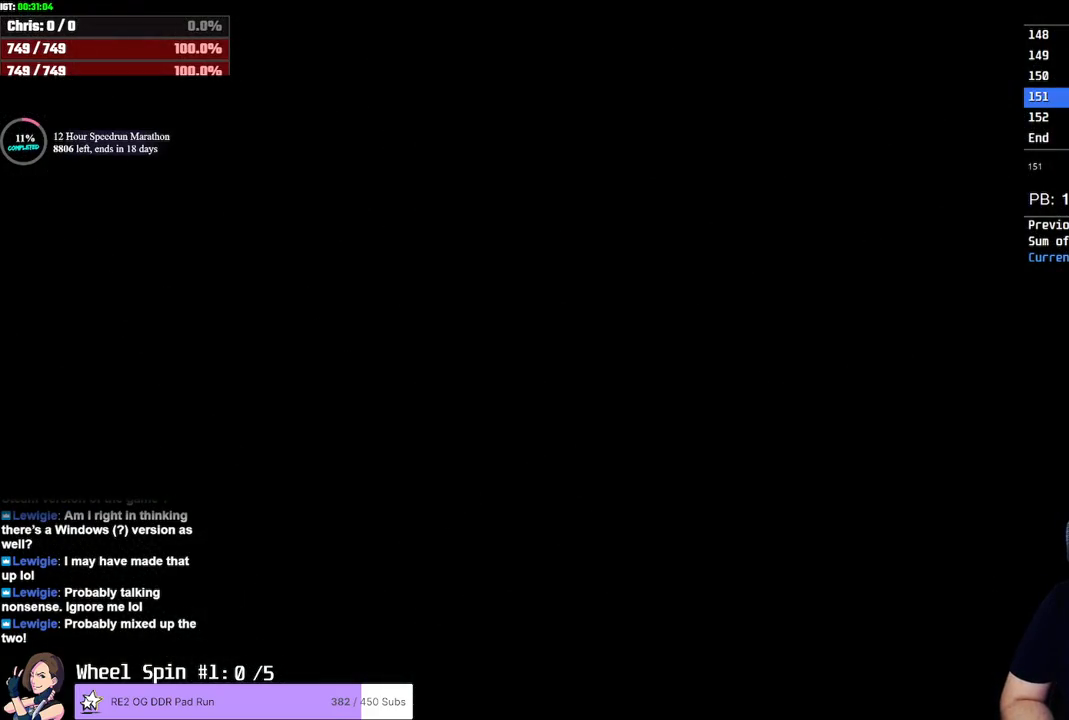
{"buttons": [], "left_stick": "down", "right_stick": "center", "button_events": []}
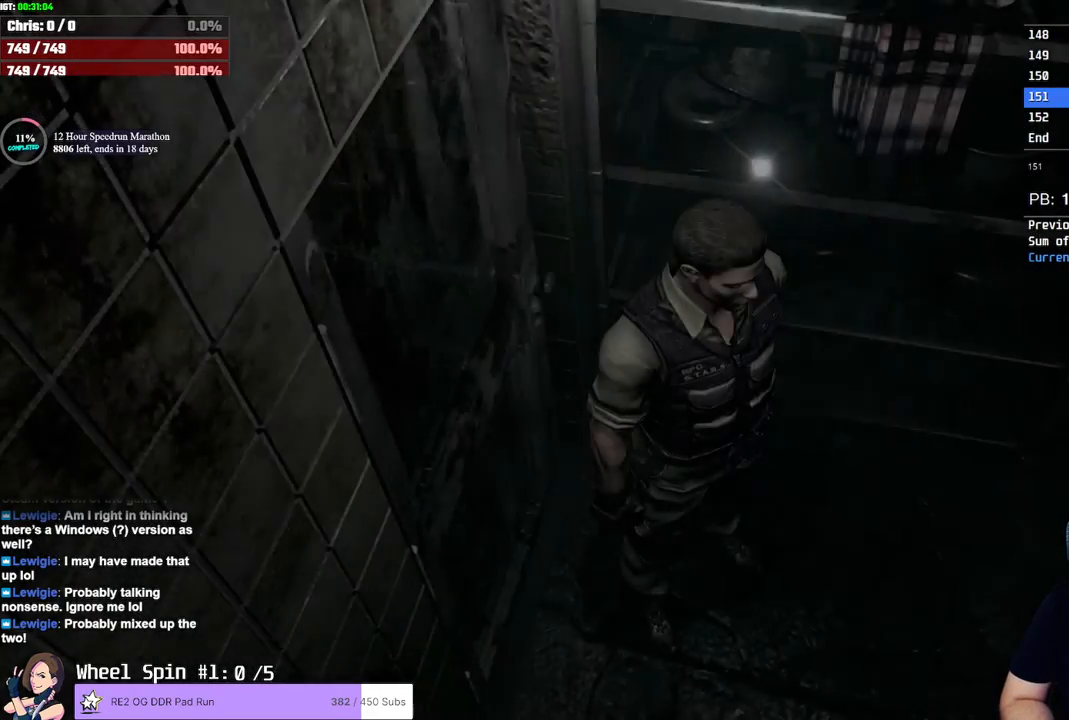
{"buttons": [], "left_stick": "down", "right_stick": "center", "button_events": []}
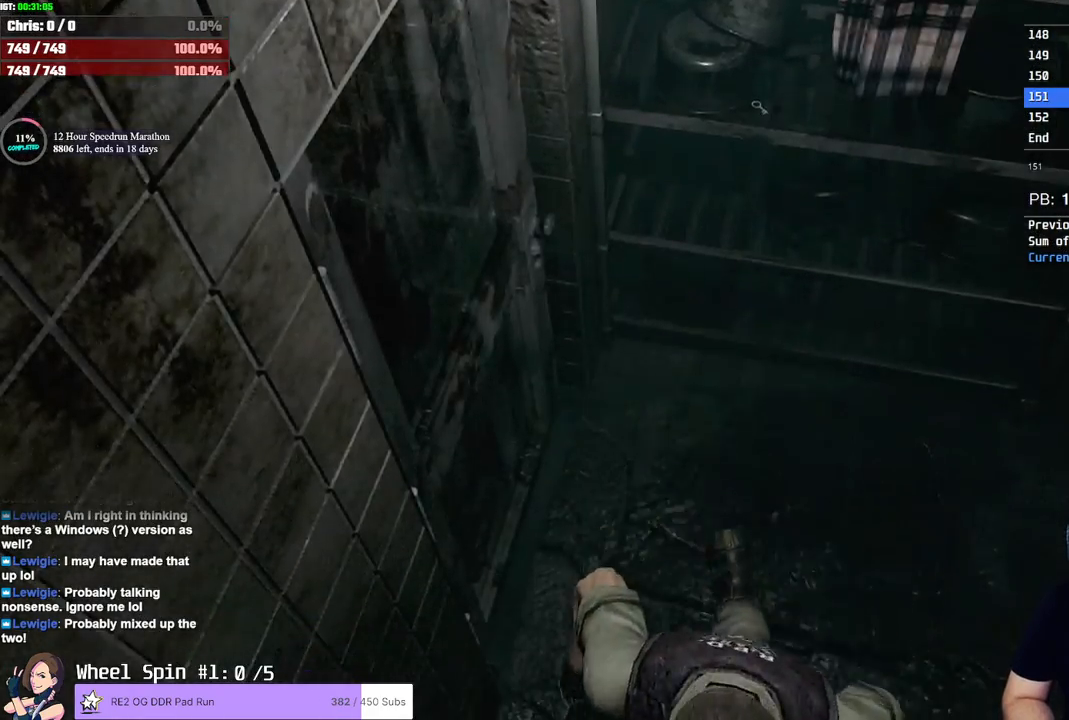
{"buttons": [], "left_stick": "down", "right_stick": "center", "button_events": []}
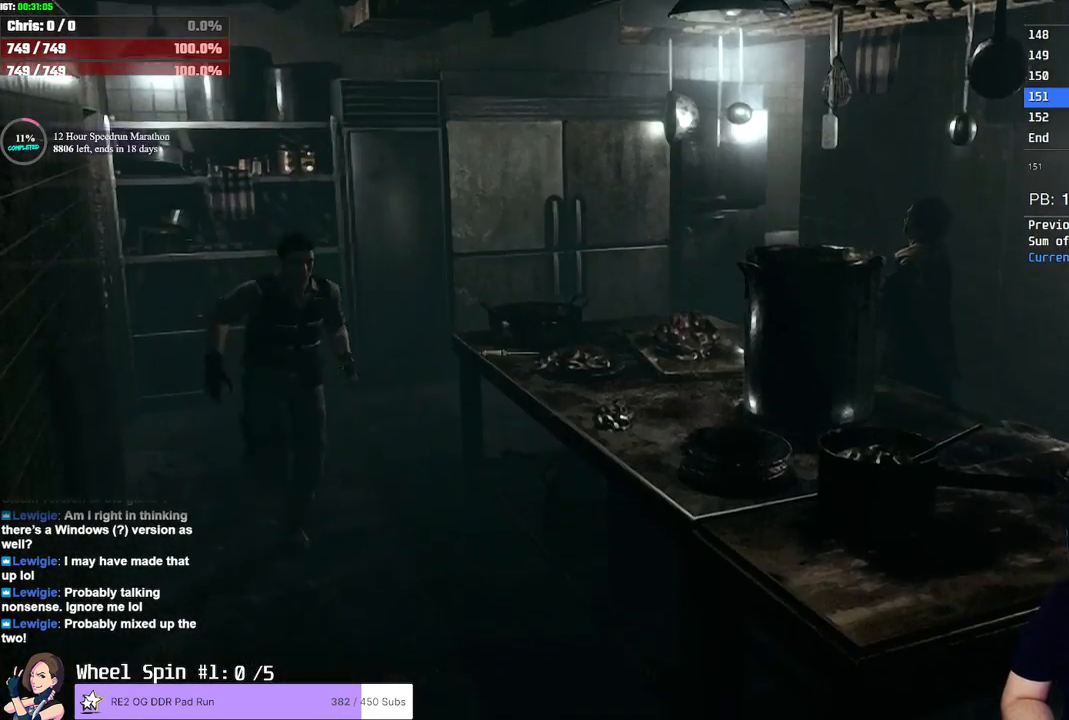
{"buttons": [], "left_stick": "down", "right_stick": "center", "button_events": []}
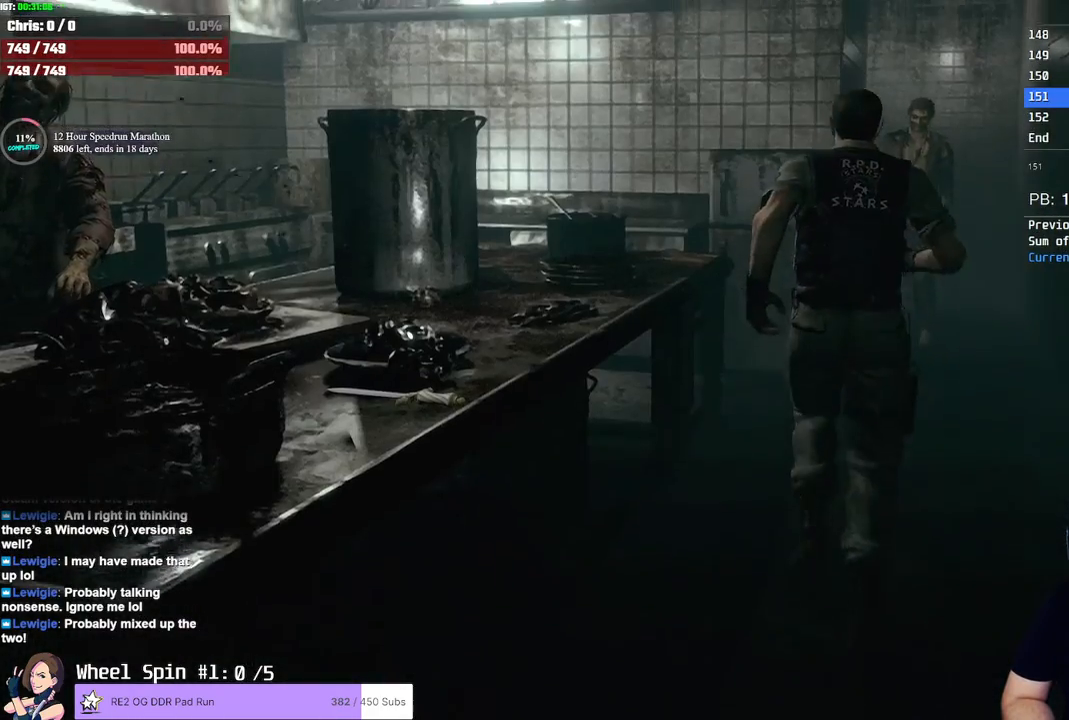
{"buttons": [], "left_stick": "up-right", "right_stick": "center", "button_events": []}
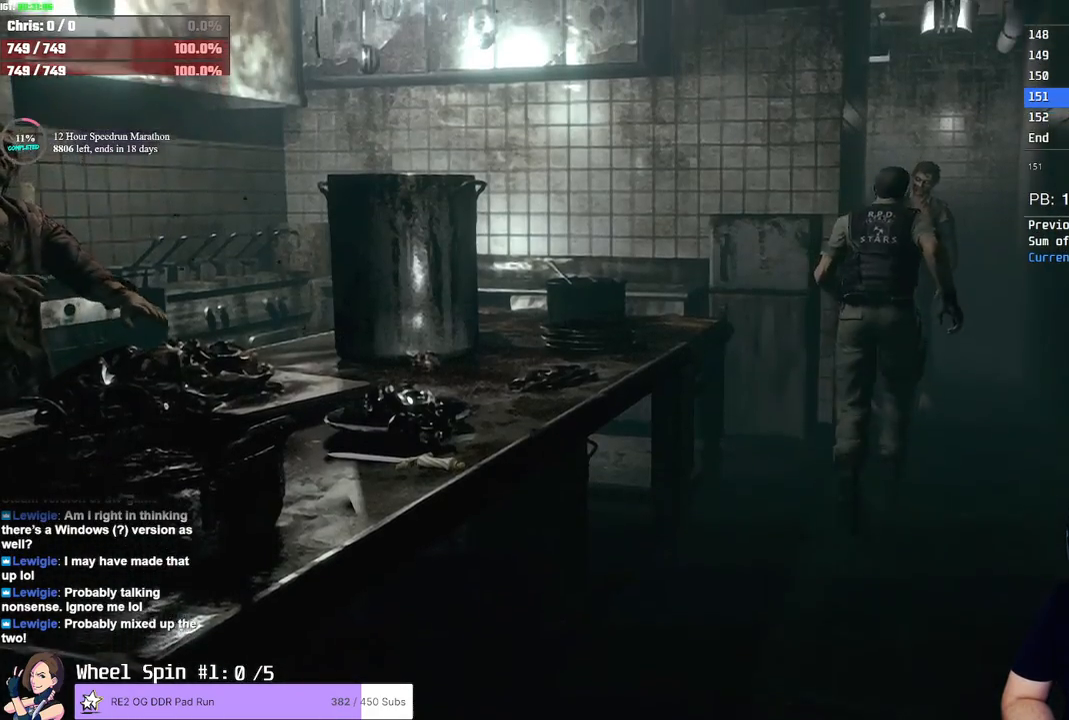
{"buttons": ["L3"], "left_stick": "down", "right_stick": "center", "button_events": [[350, "L3", "down"]]}
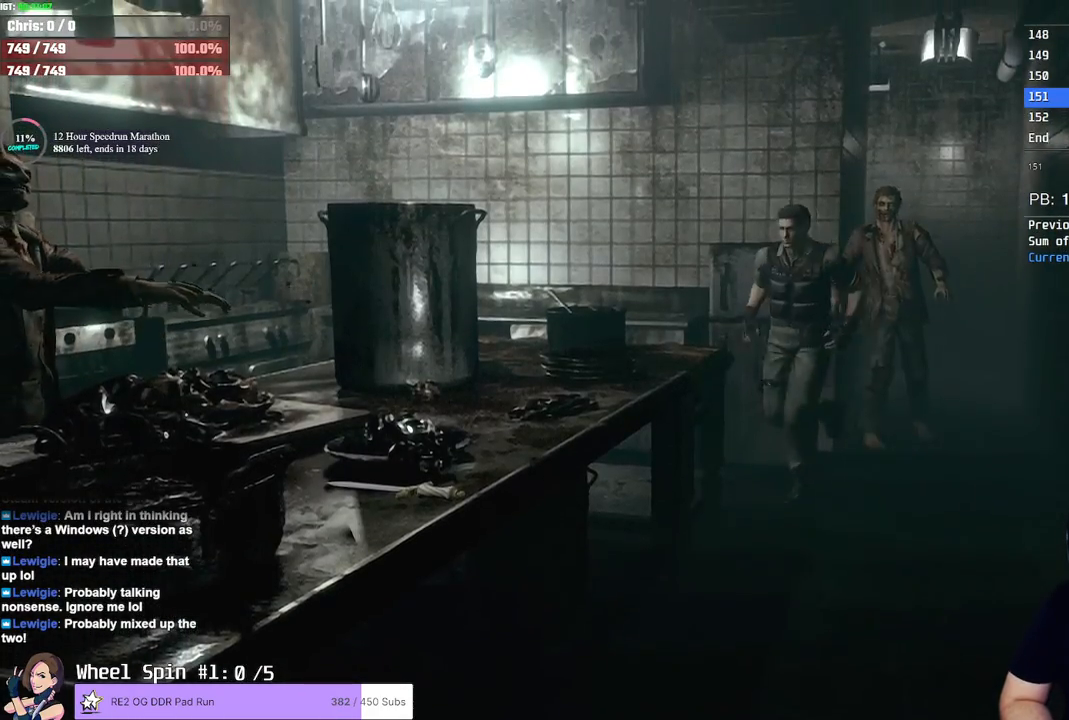
{"buttons": [], "left_stick": "down-left", "right_stick": "center", "button_events": [[33, "L3", "up"]]}
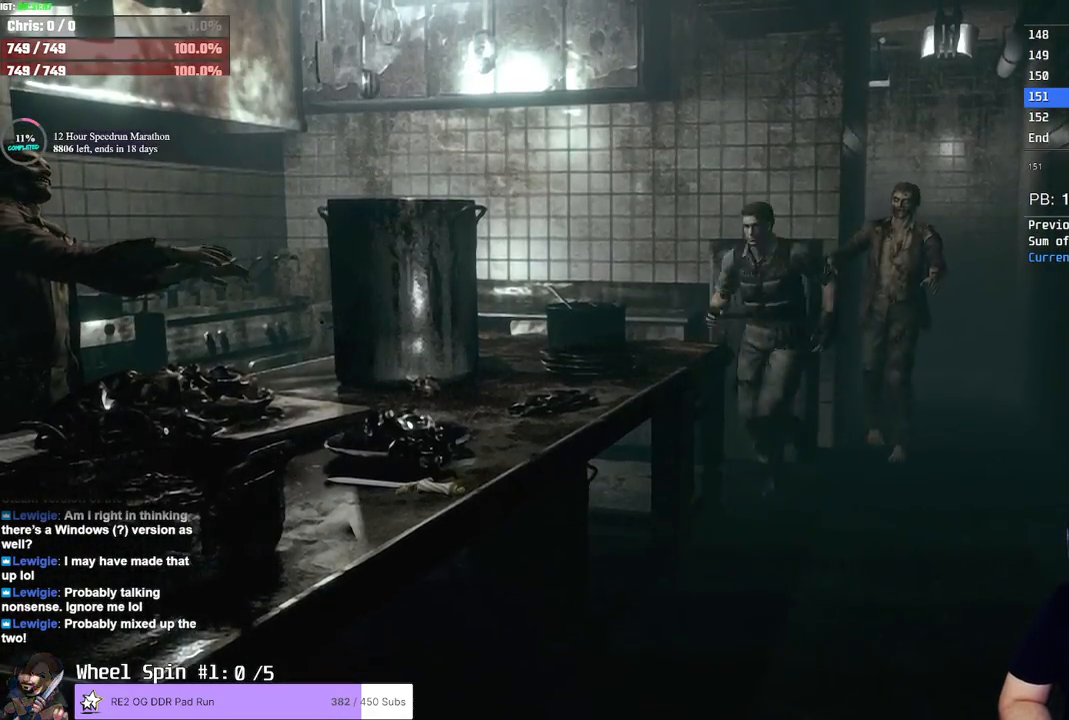
{"buttons": [], "left_stick": "up-right", "right_stick": "center", "button_events": []}
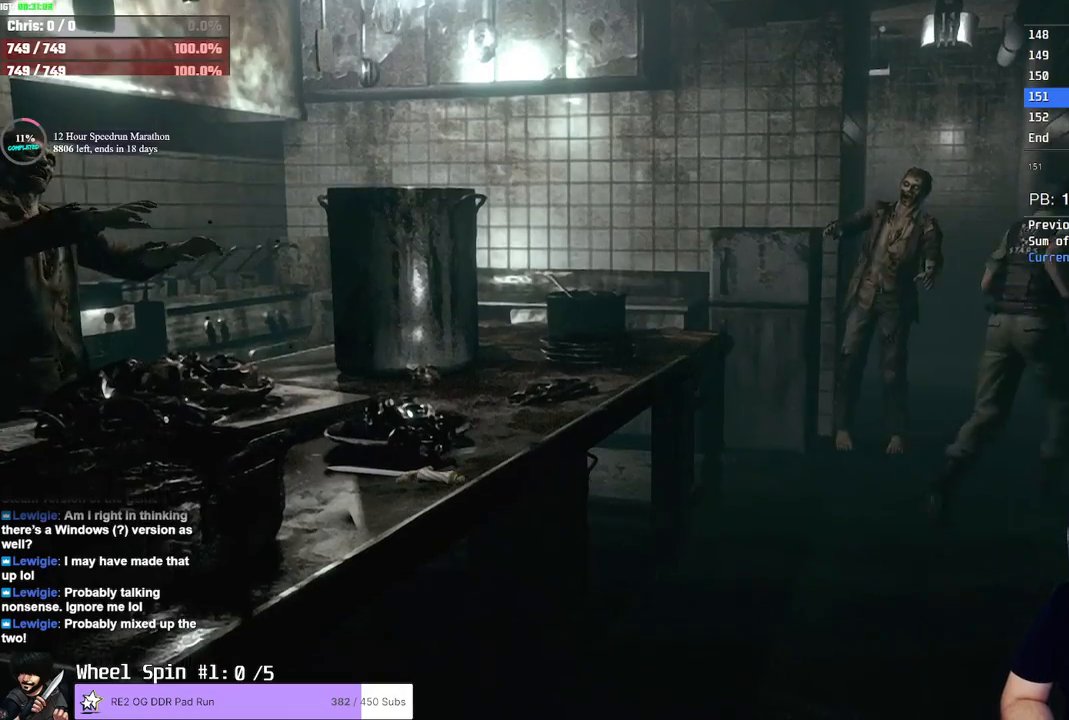
{"buttons": [], "left_stick": "up", "right_stick": "center", "button_events": []}
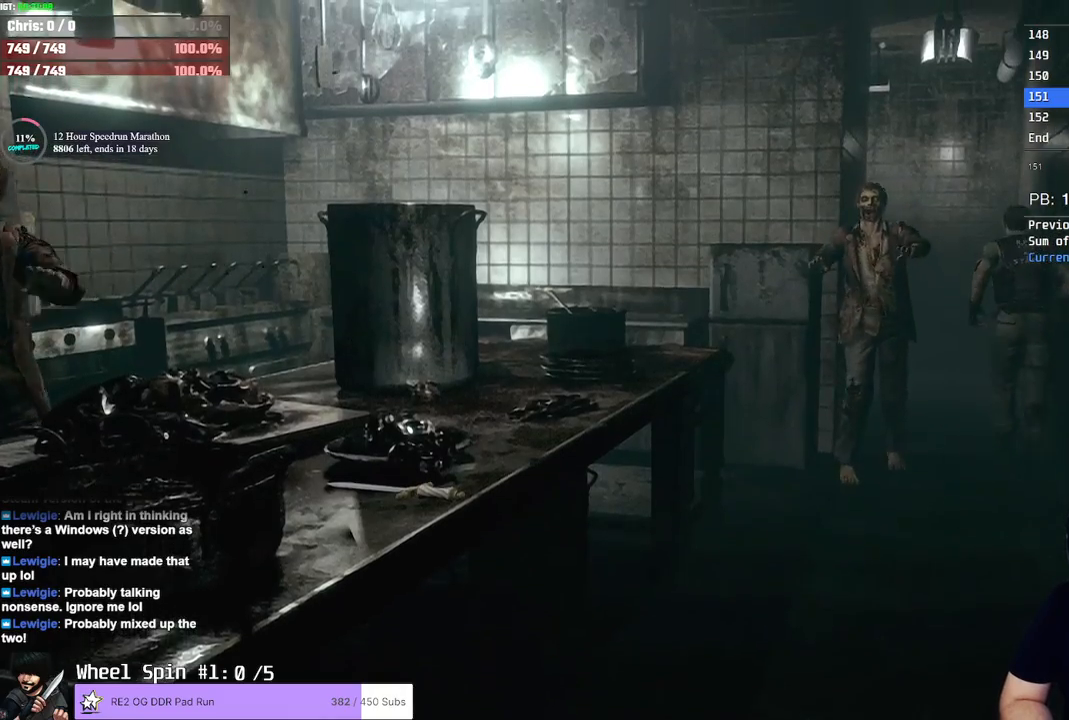
{"buttons": [], "left_stick": "up", "right_stick": "center", "button_events": []}
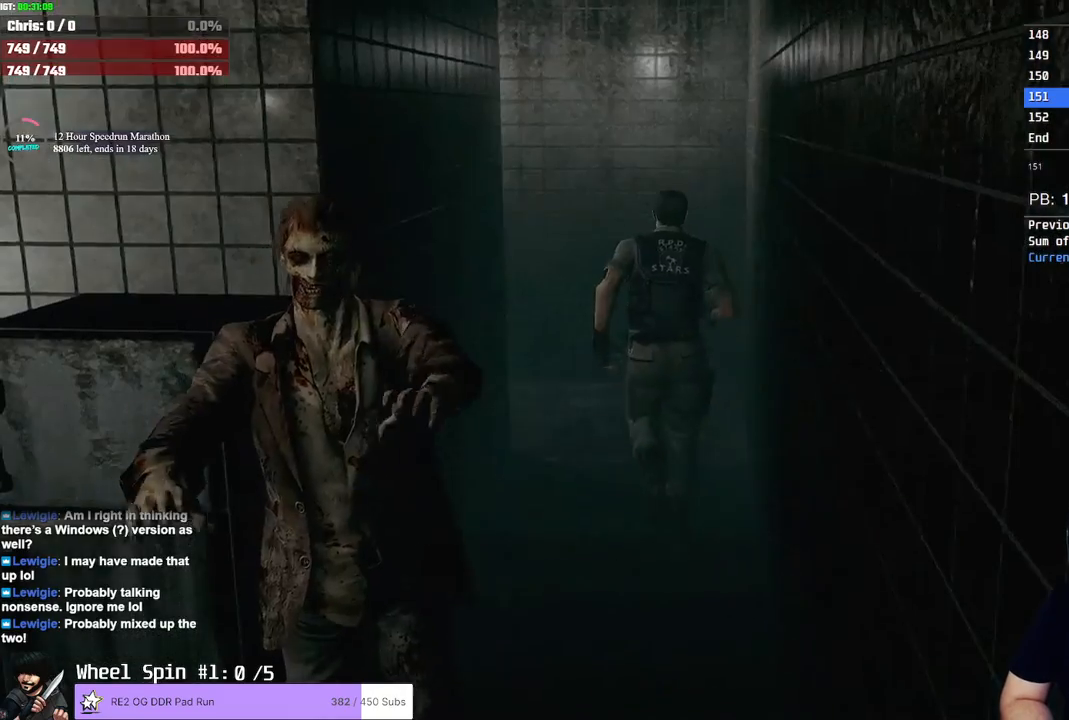
{"buttons": [], "left_stick": "up-left", "right_stick": "center", "button_events": []}